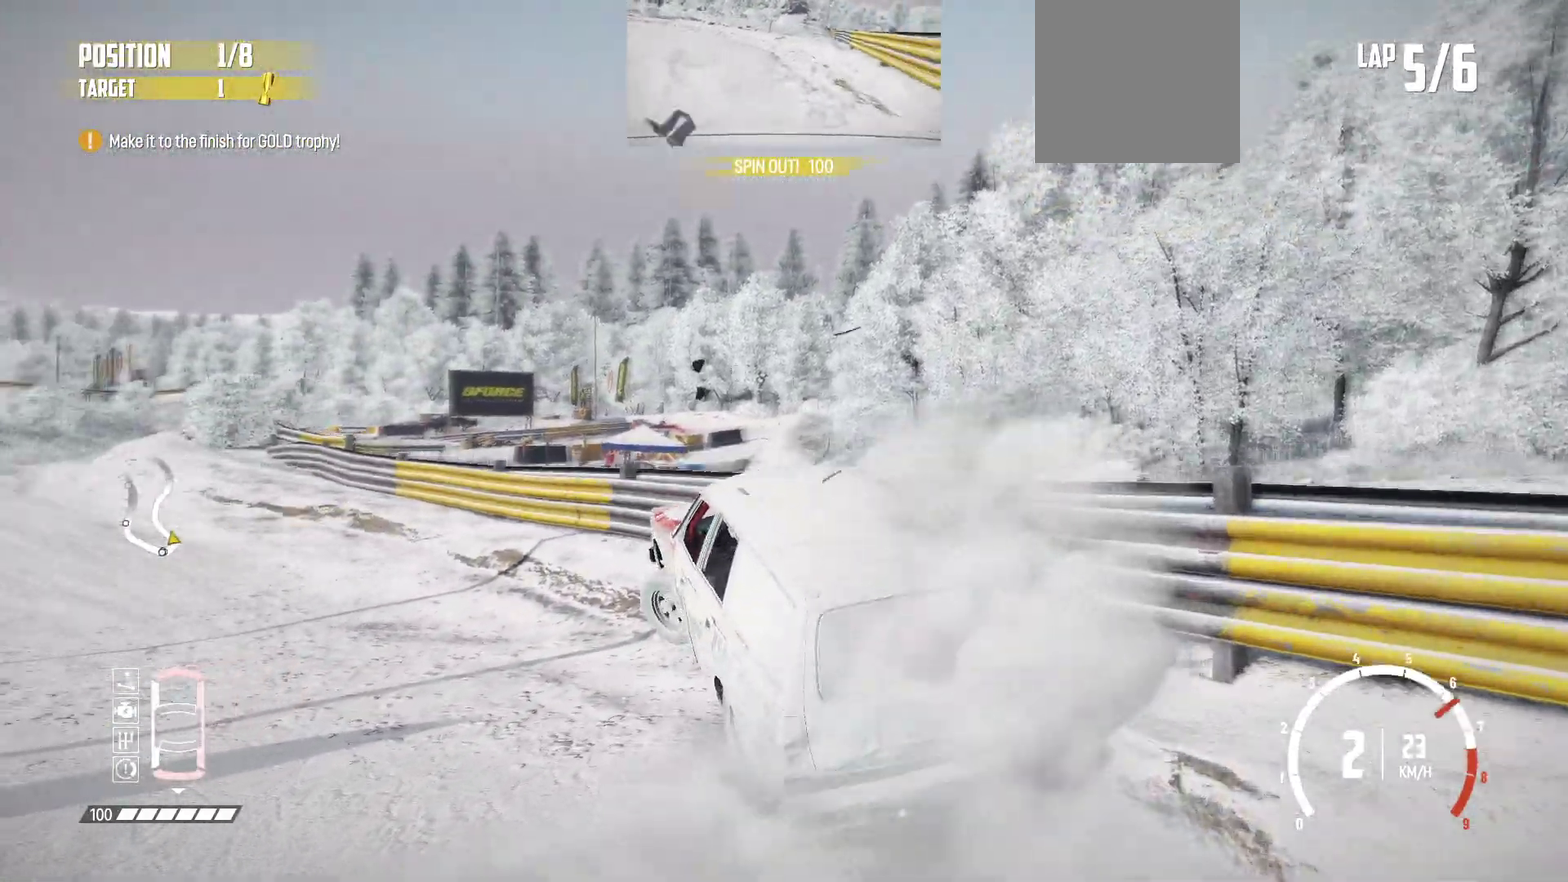
Gameplay with a controller (Xbox layout); each line is a JSON object with the inputs held at the frame after it (dt_ms = milliseconds from this image to that frame). "events" lists button and stick changes between this image and that frame as [ms after this image, input, new state], when the widget could be followed in between. Not read: L3 R3 right_stick.
{"dt_ms": 583, "buttons": [], "left_stick": "right"}
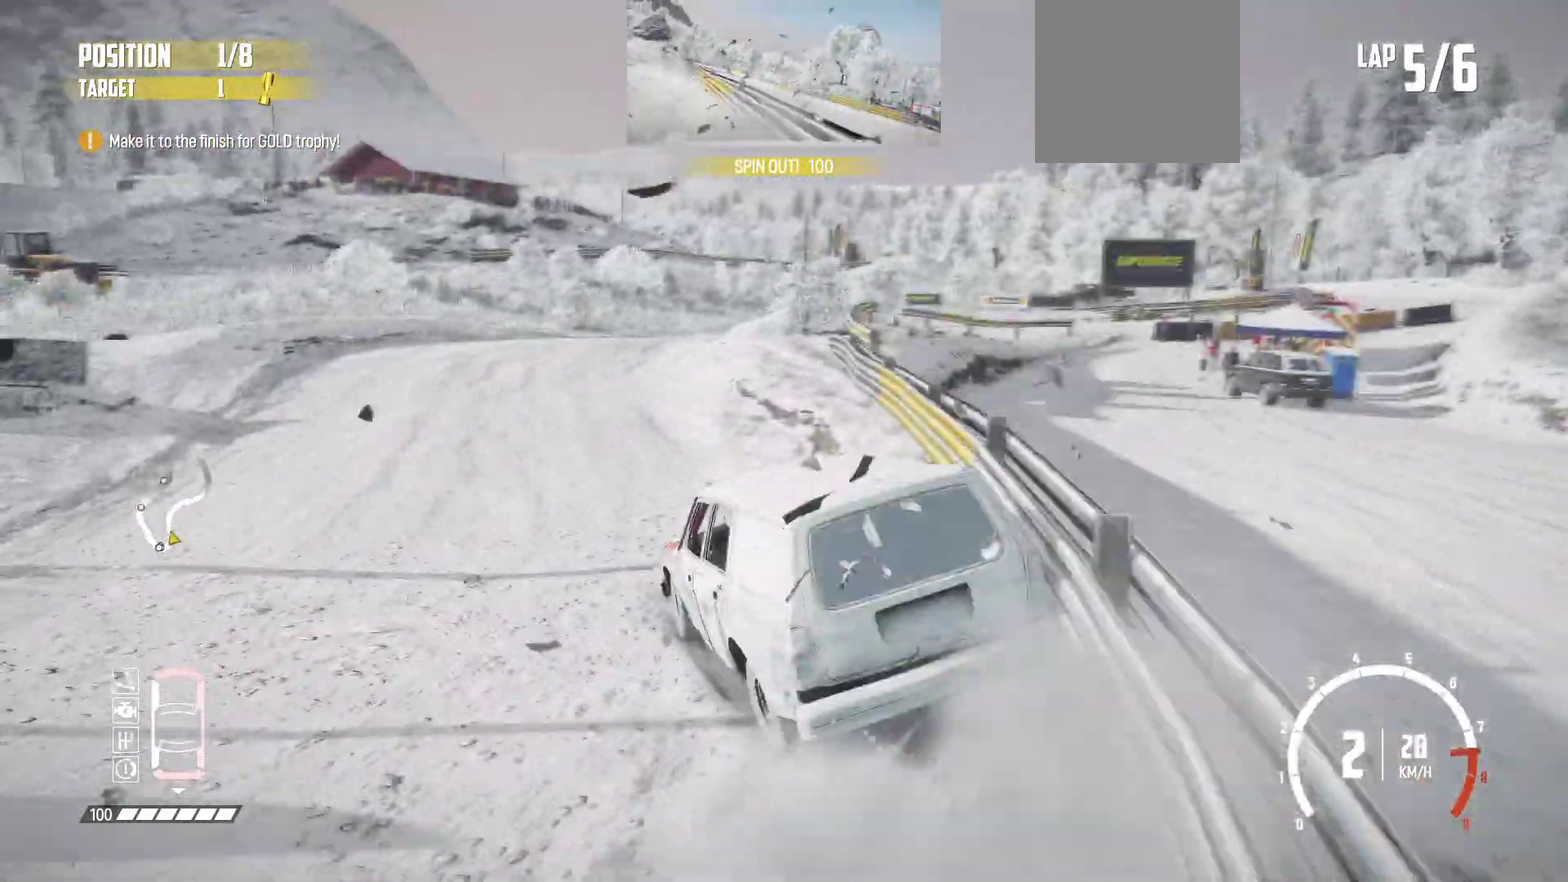
{"dt_ms": 317, "buttons": ["R2"], "left_stick": "right", "events": [[17, "R2", "down"]]}
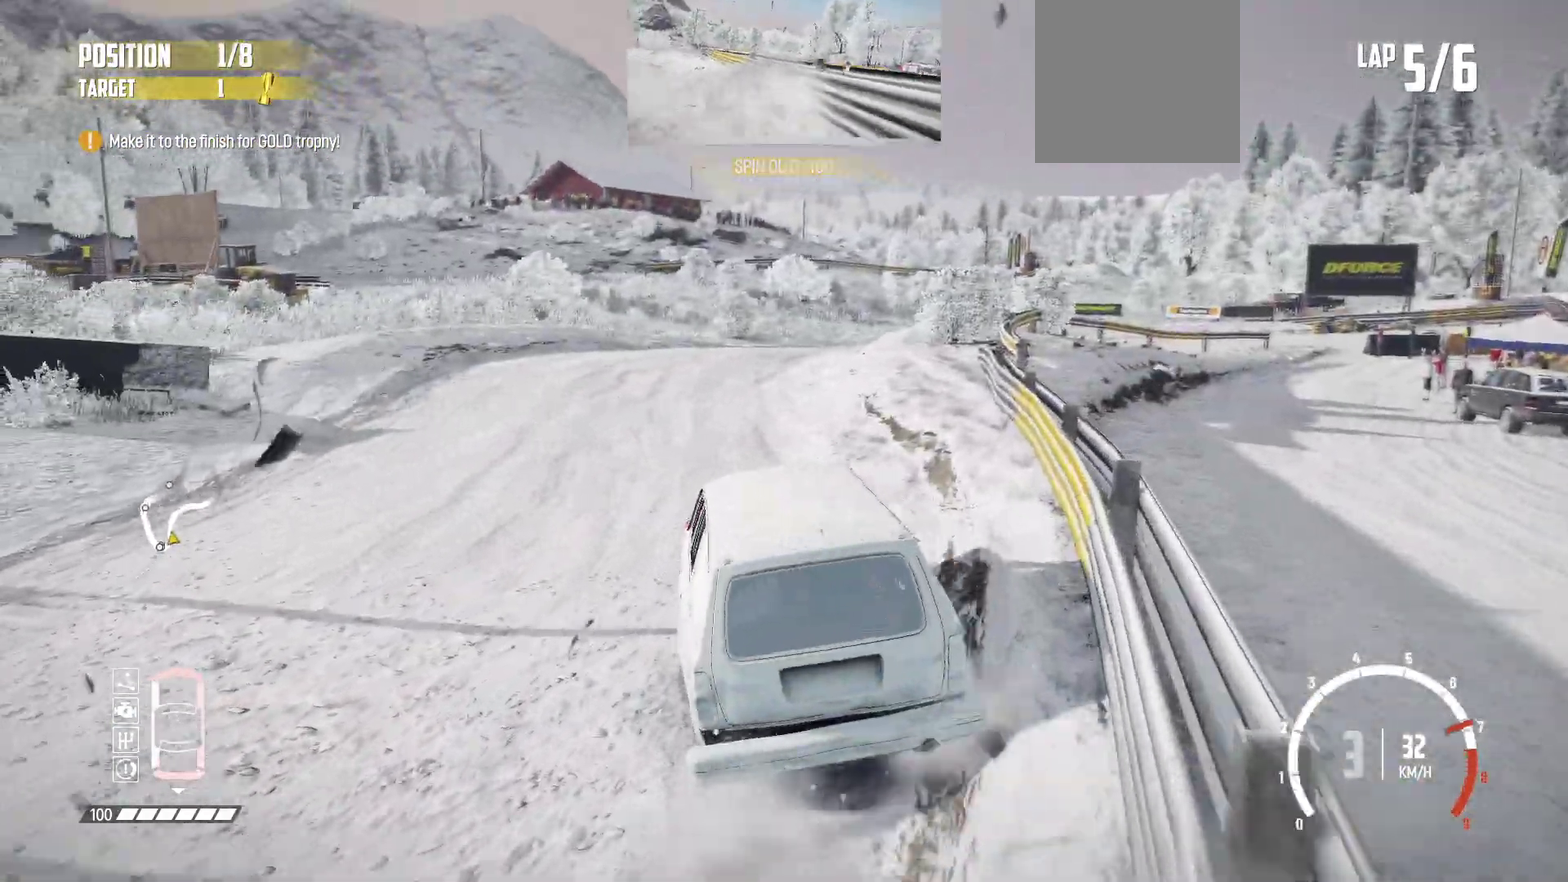
{"dt_ms": 683, "buttons": ["R2"], "left_stick": "right", "events": []}
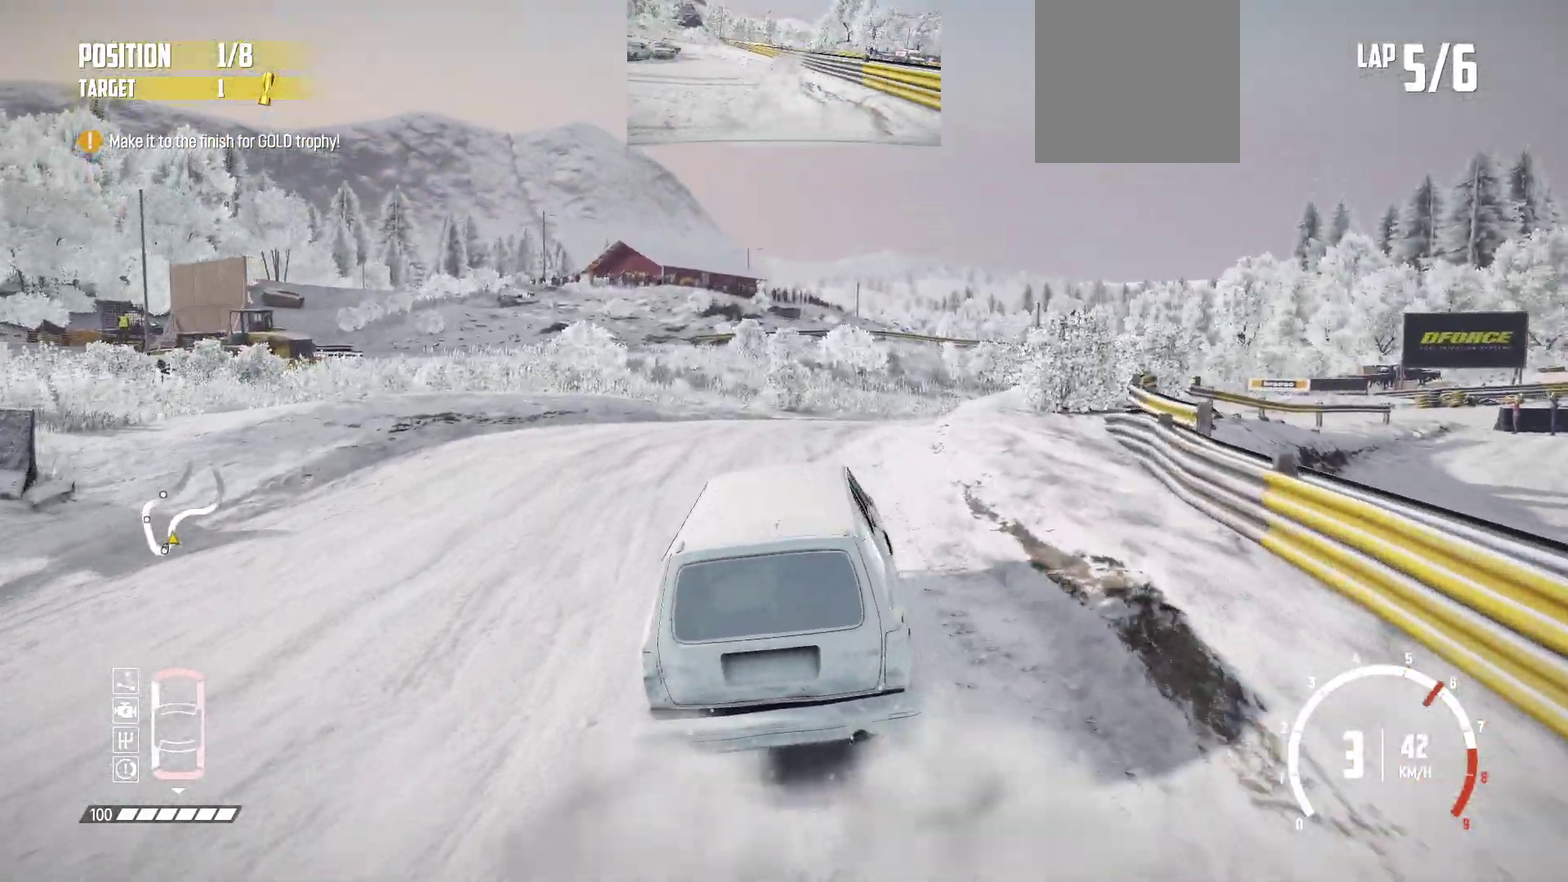
{"dt_ms": 500, "buttons": ["R2"], "left_stick": "center", "events": [[467, "left_stick", "center"]]}
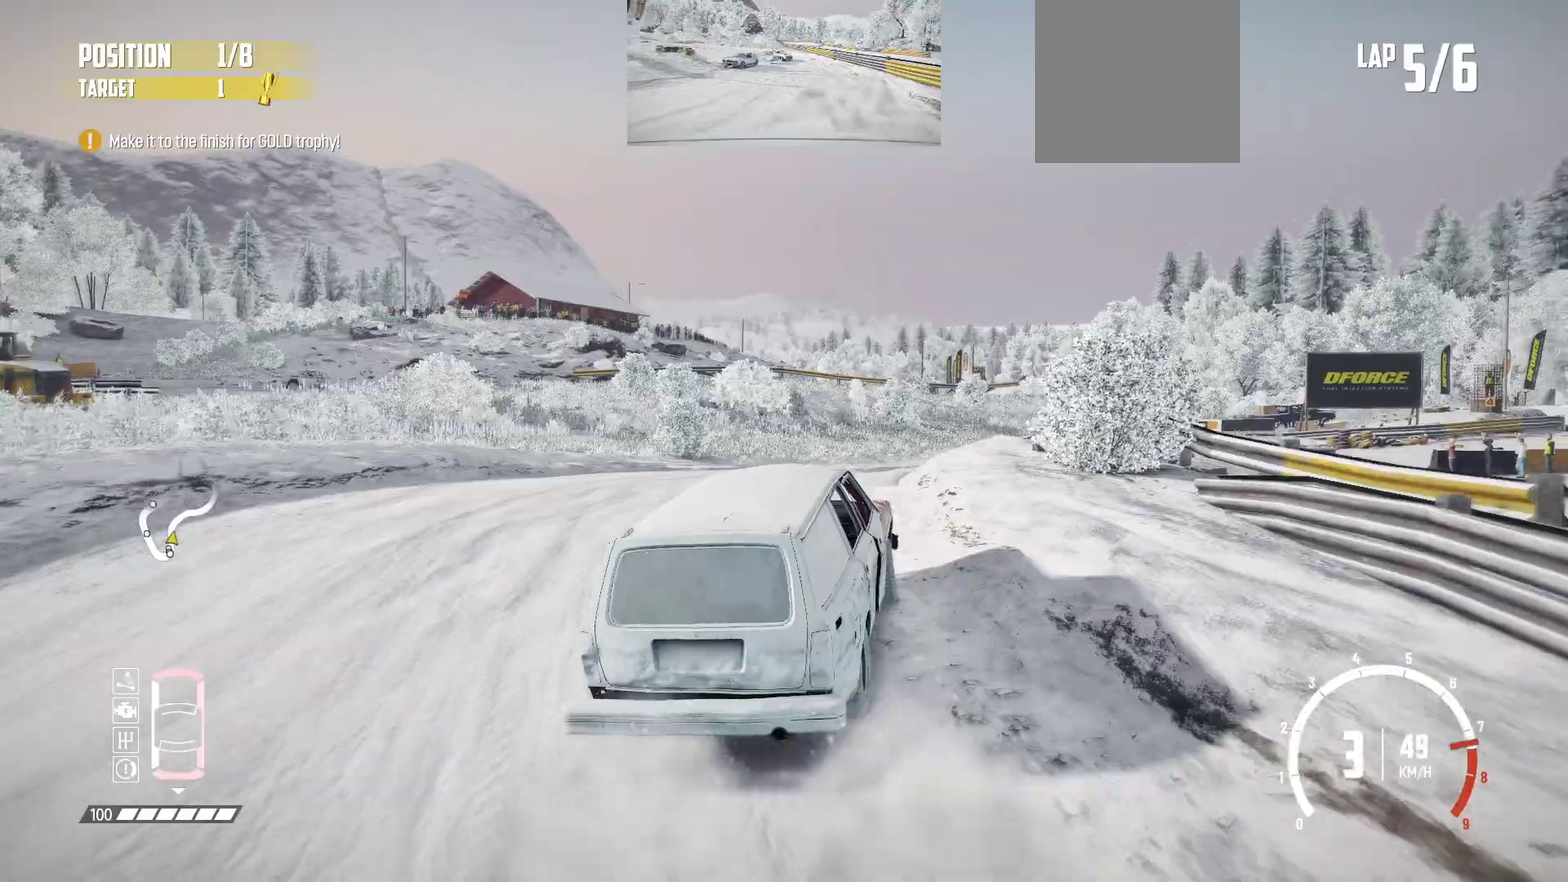
{"dt_ms": 717, "buttons": ["R2"], "left_stick": "center"}
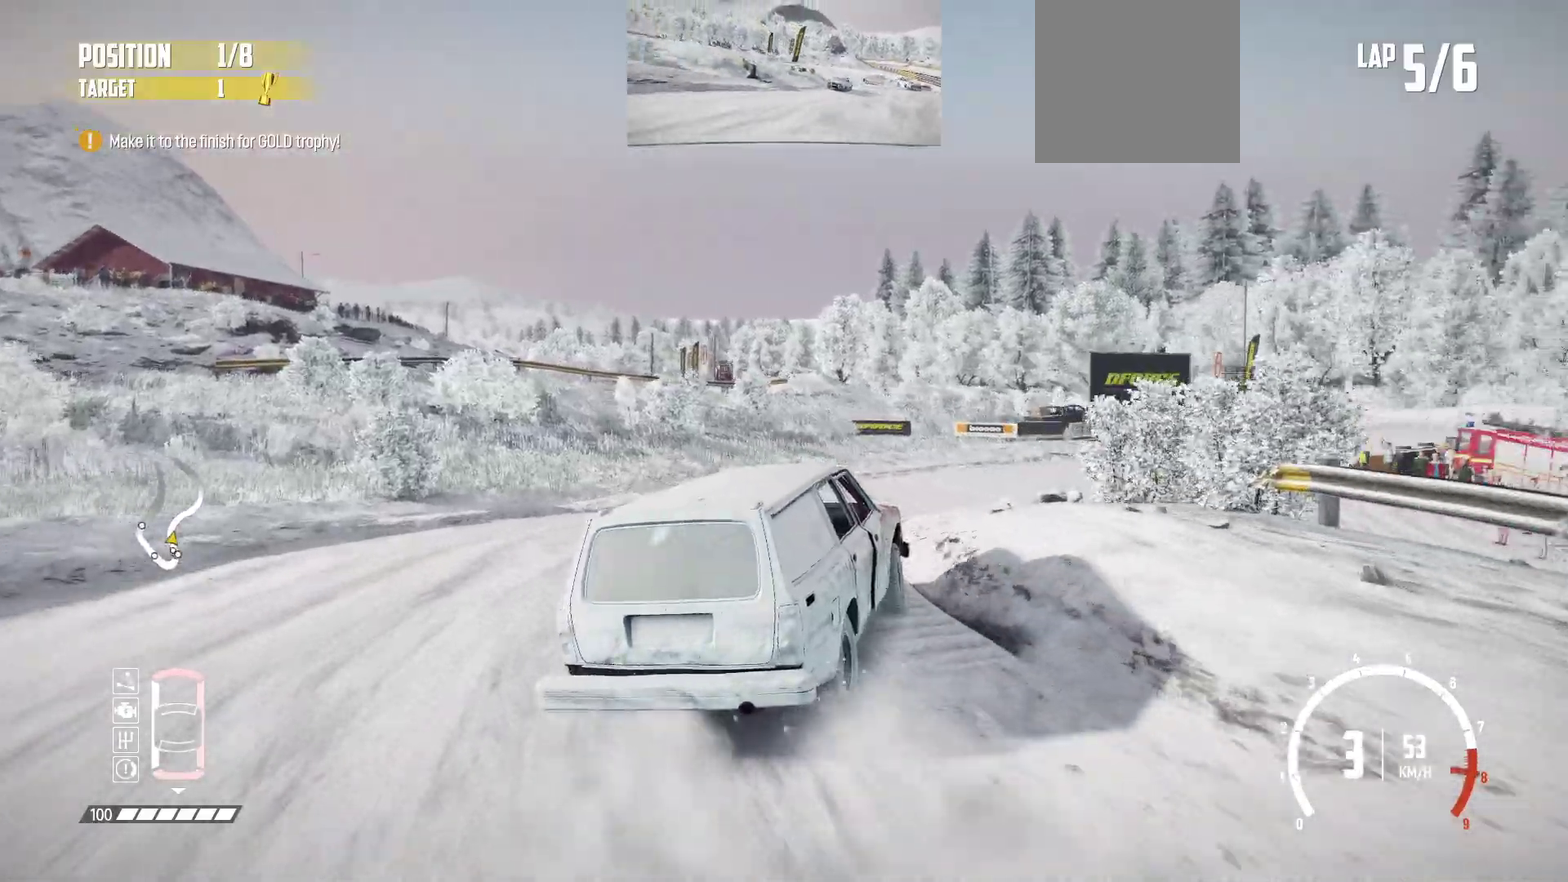
{"dt_ms": 283, "buttons": ["R2"], "left_stick": "right", "events": [[166, "left_stick", "right"]]}
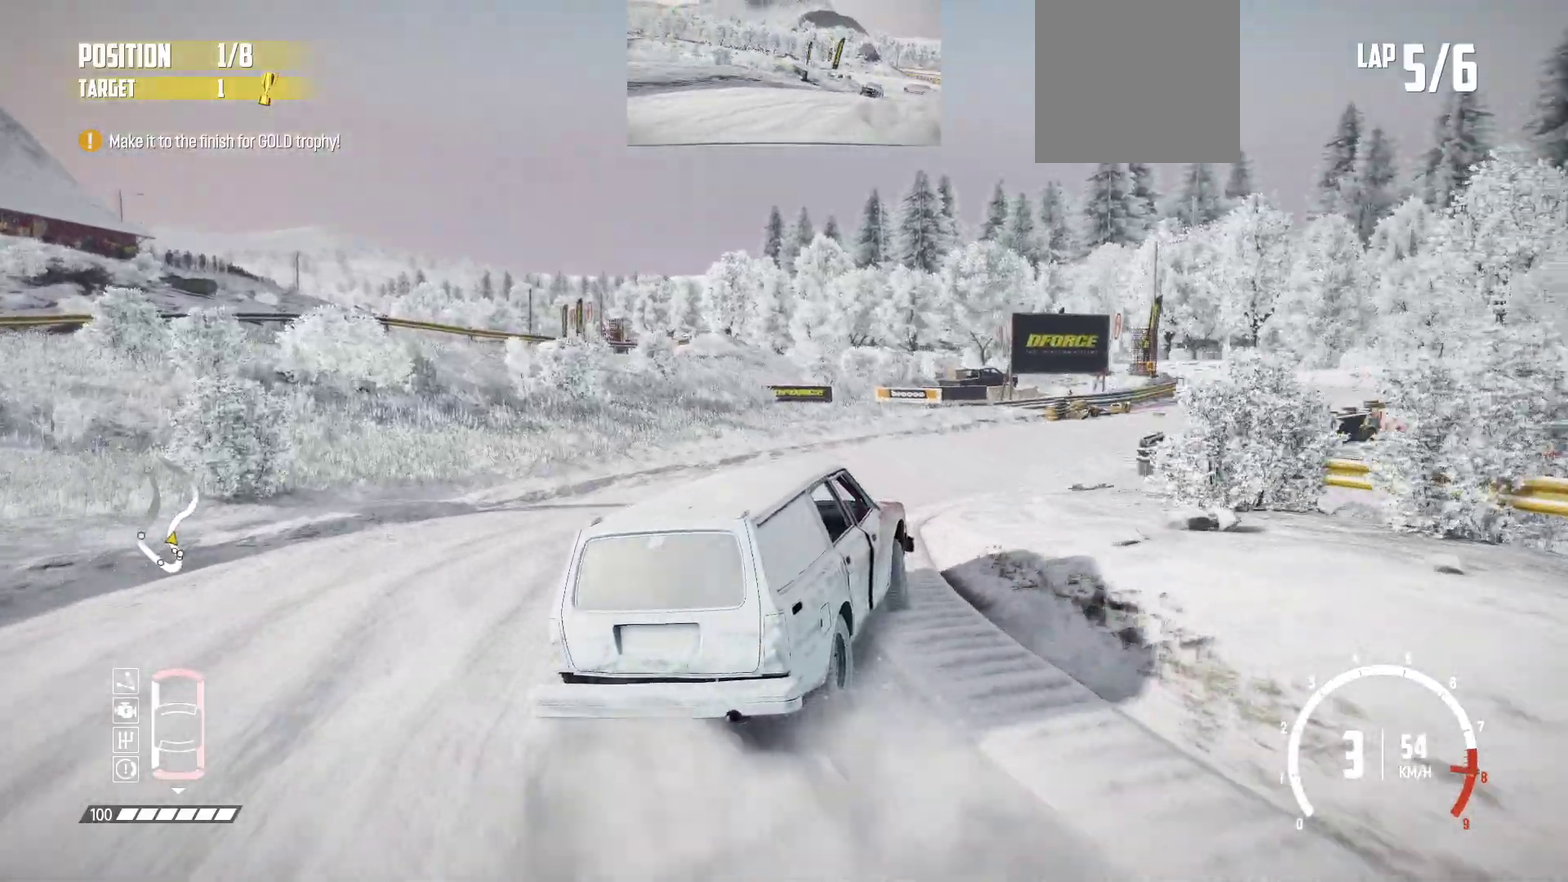
{"dt_ms": 617, "buttons": ["R2"], "left_stick": "right", "events": []}
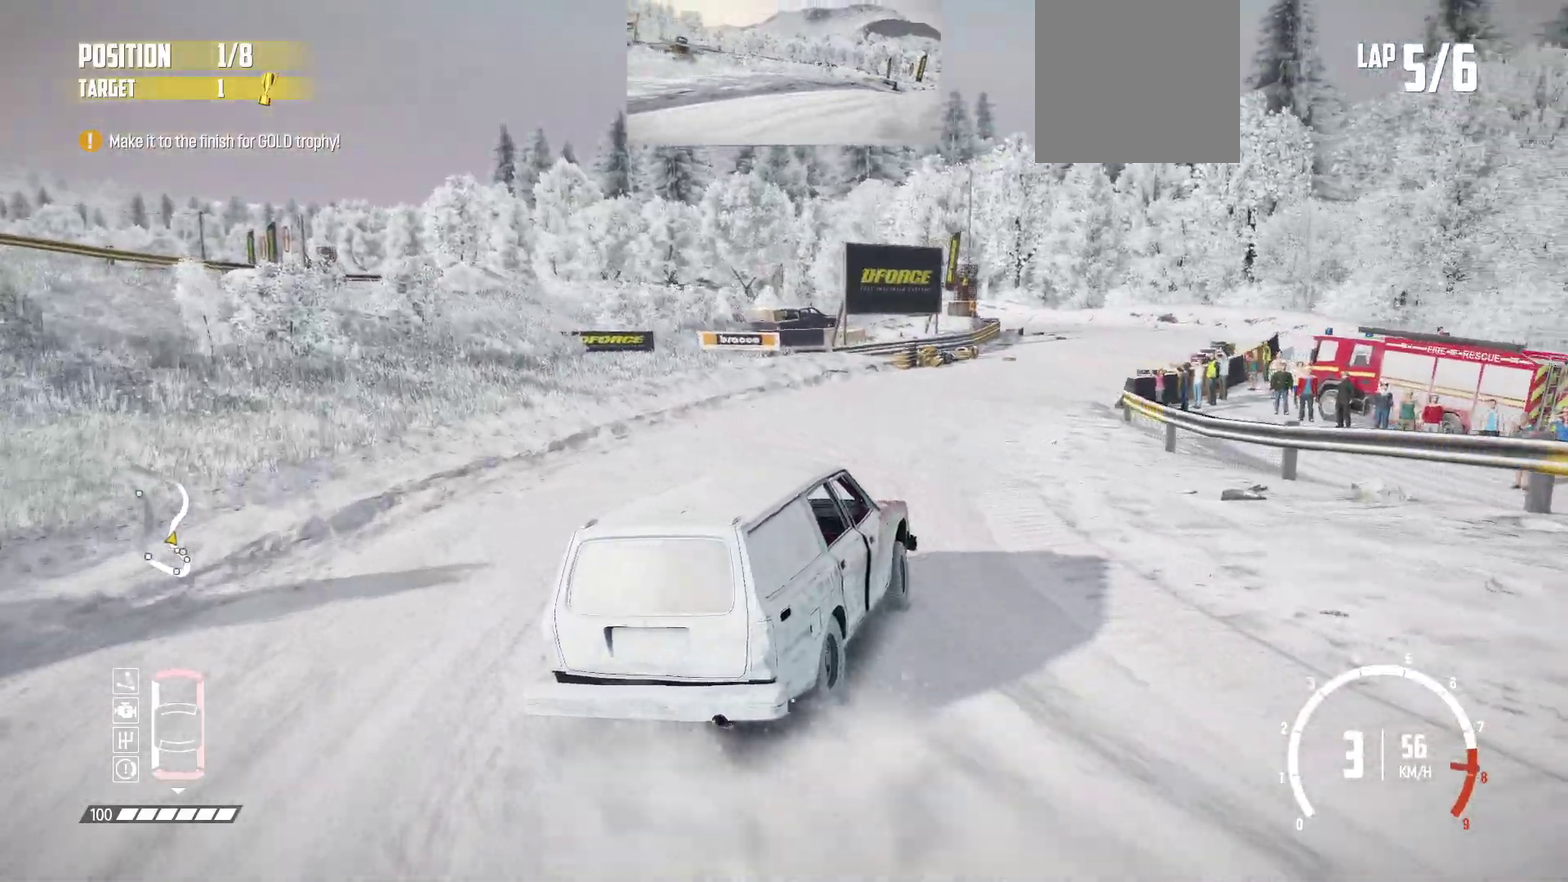
{"dt_ms": 383, "buttons": ["R2"], "left_stick": "right", "events": []}
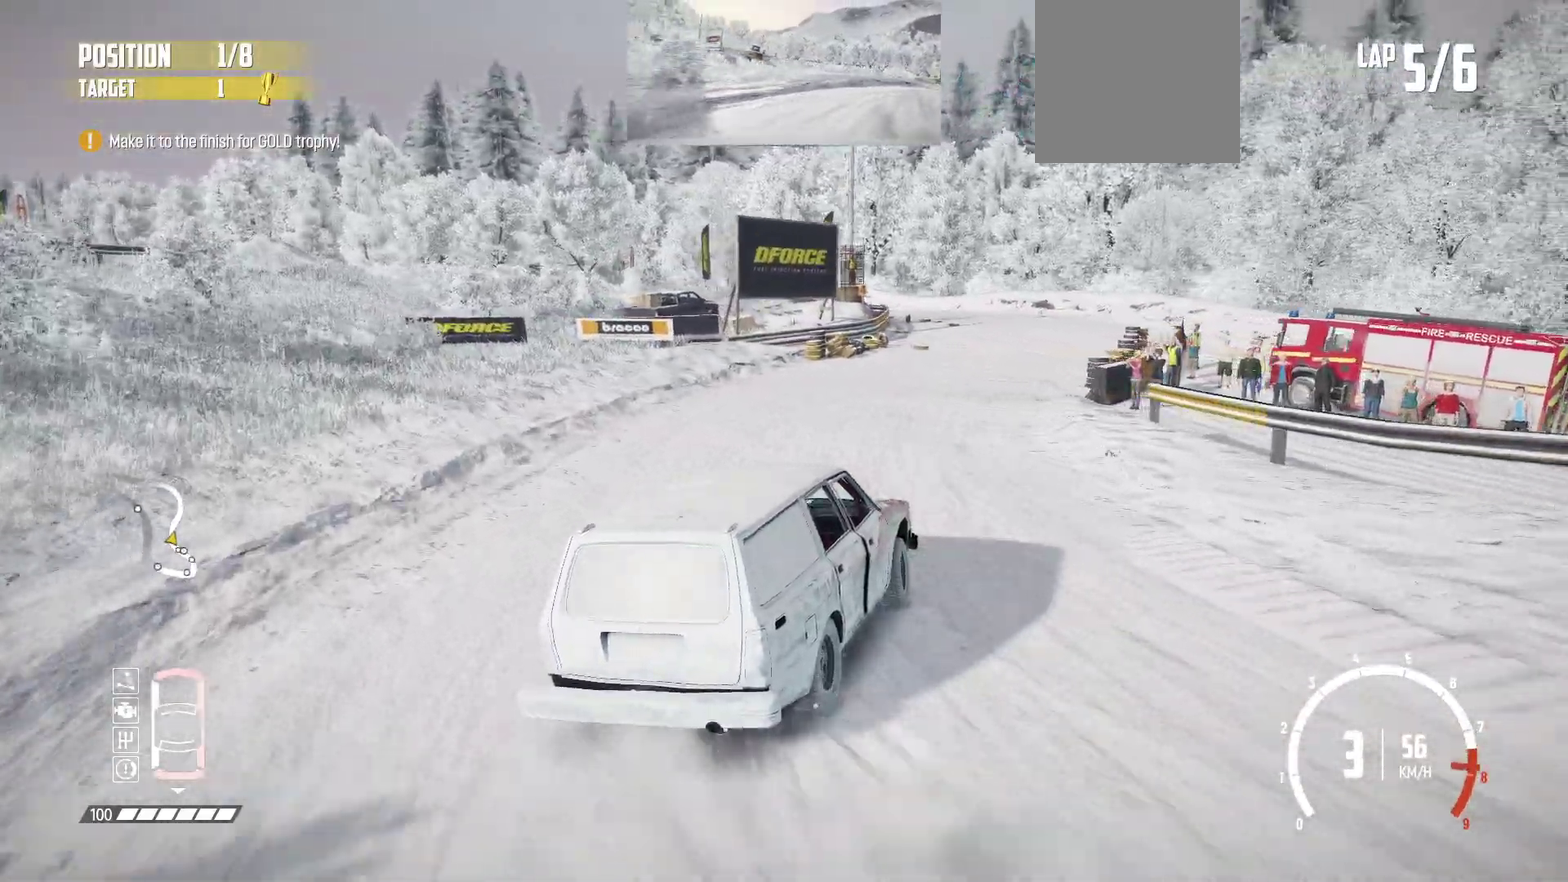
{"dt_ms": 517, "buttons": ["R2"], "left_stick": "center", "events": [[467, "left_stick", "center"]]}
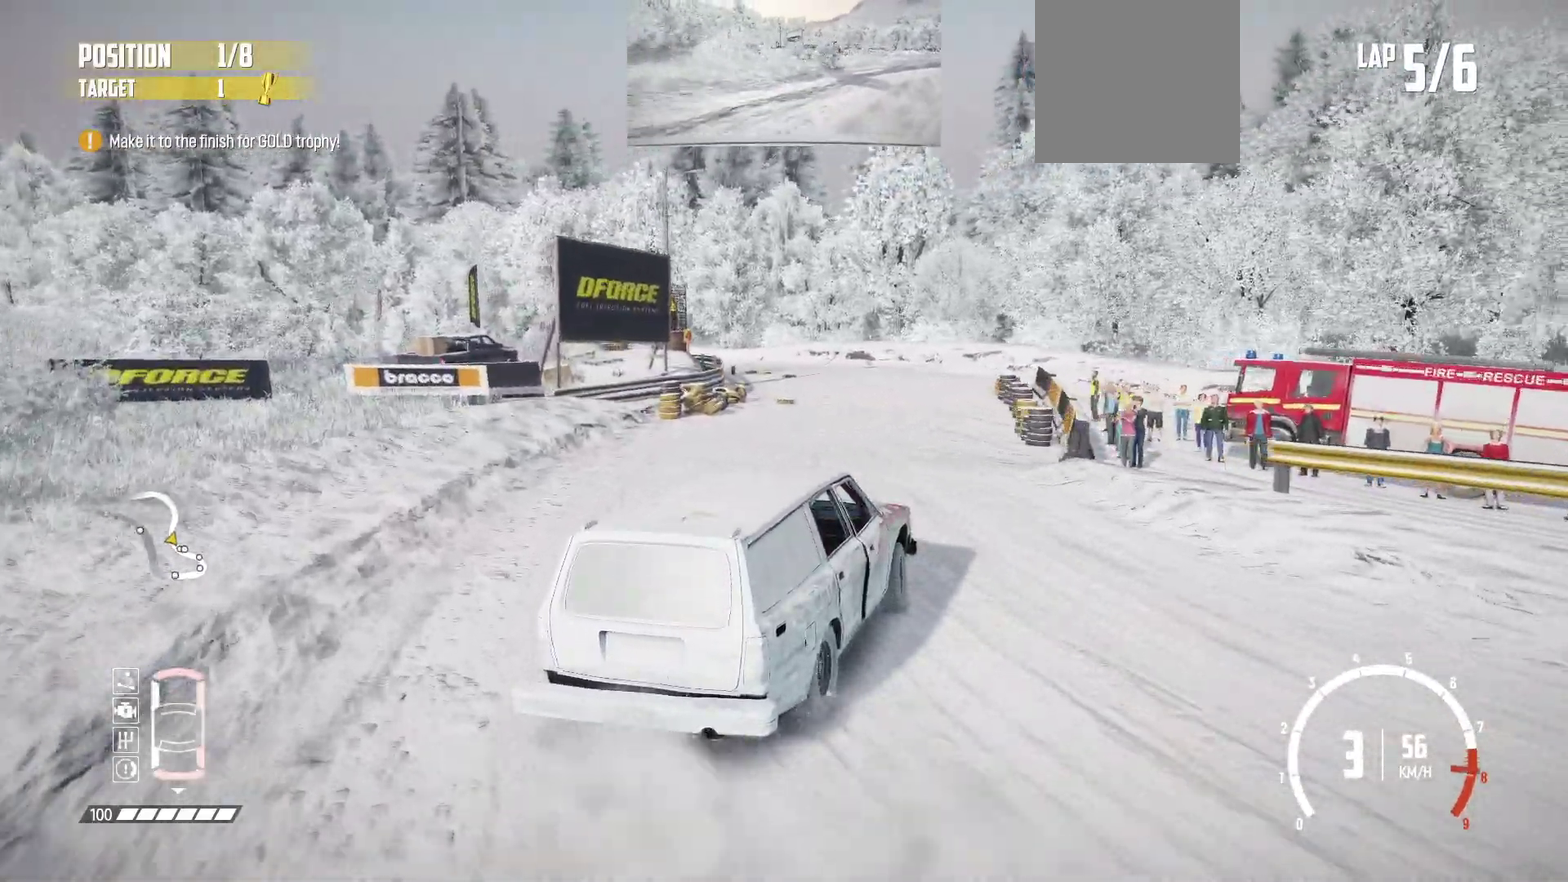
{"dt_ms": 483, "buttons": ["R2"], "left_stick": "right", "events": [[316, "left_stick", "right"]]}
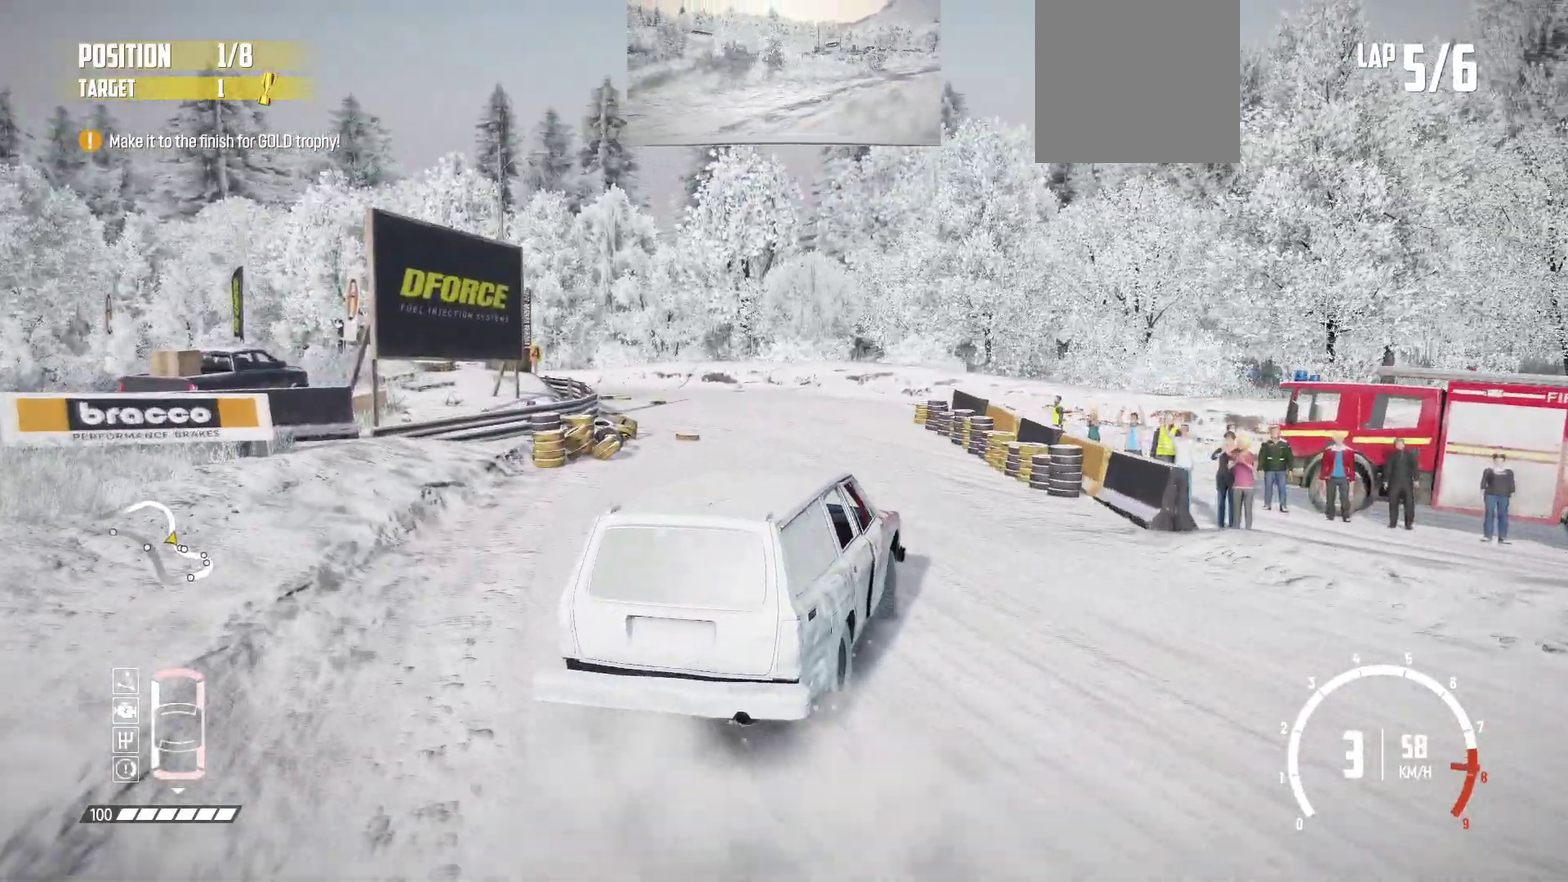
{"dt_ms": 417, "buttons": ["R2"], "left_stick": "center", "events": [[217, "left_stick", "center"]]}
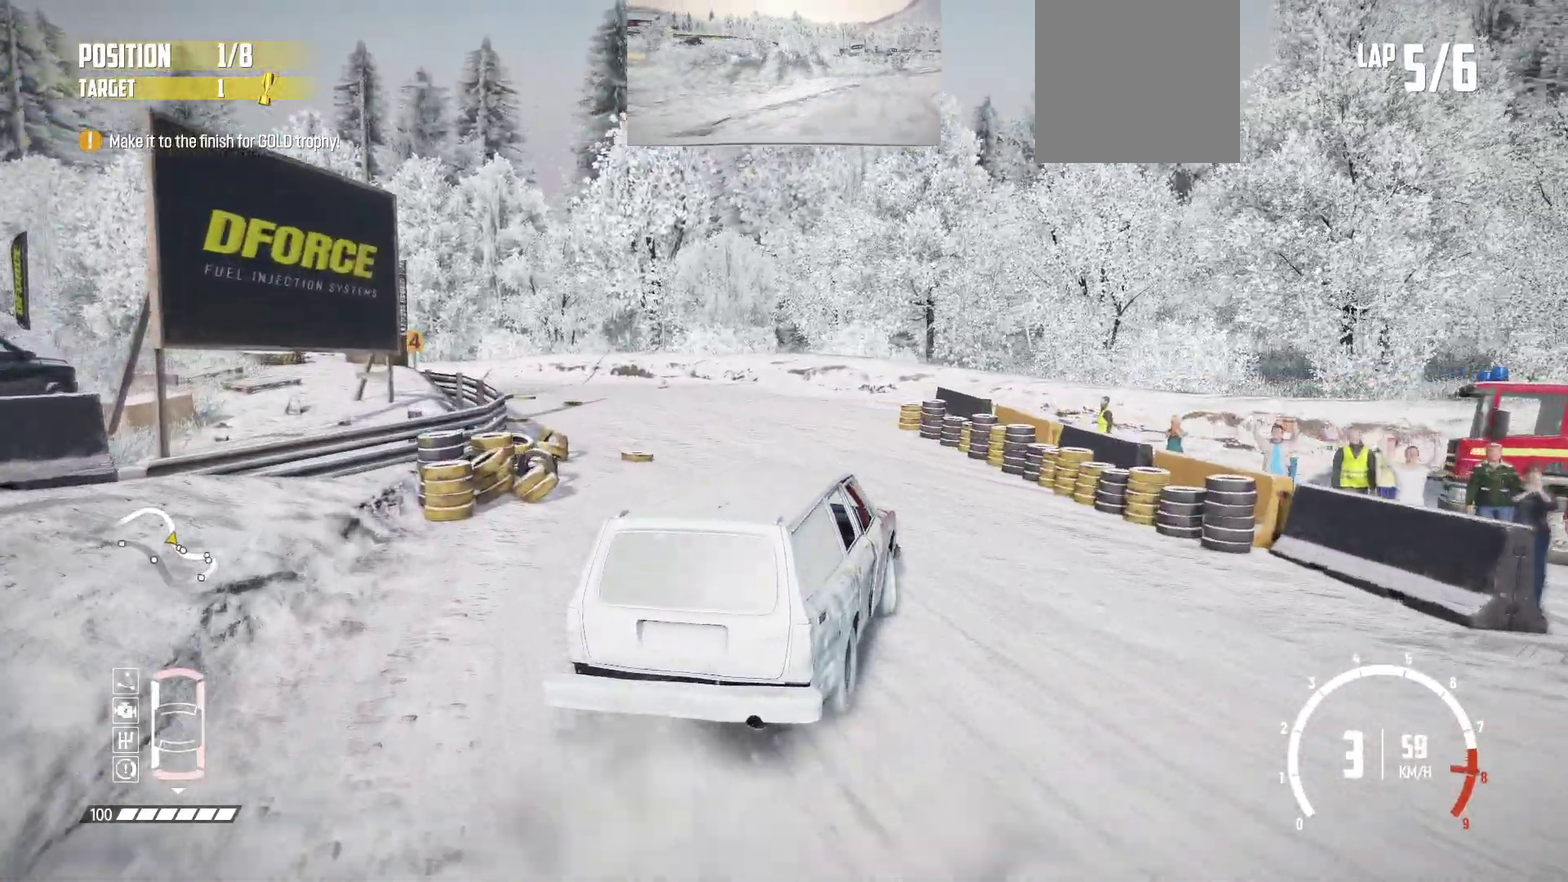
{"dt_ms": 583, "buttons": ["R2"], "left_stick": "center", "events": [[150, "R2", "up"], [266, "R2", "down"], [316, "R2", "up"], [566, "R2", "down"]]}
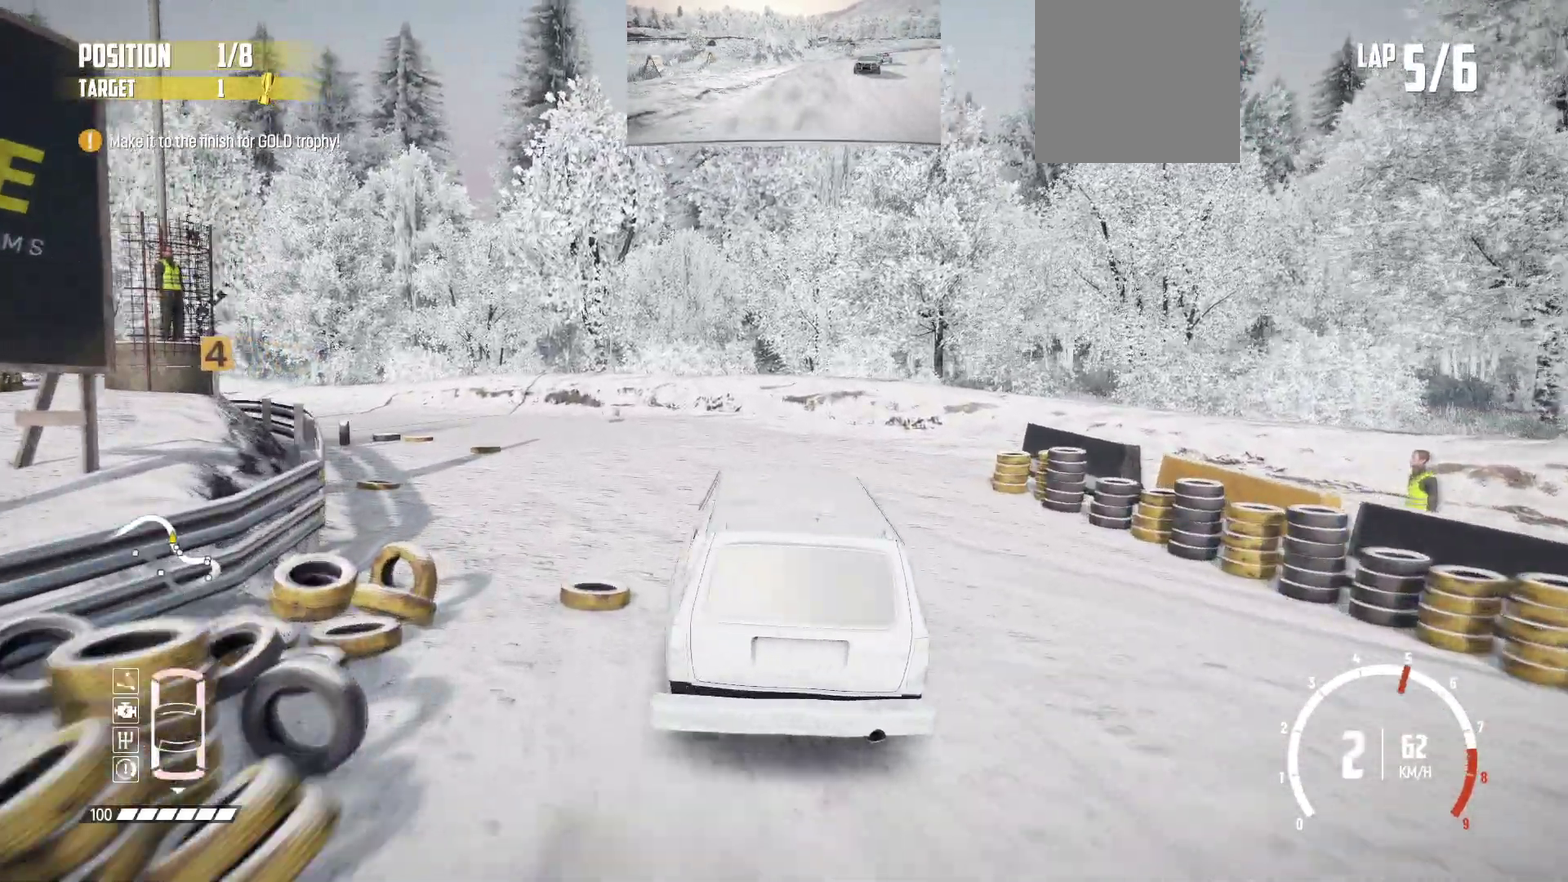
{"dt_ms": 317, "buttons": [], "left_stick": "right", "events": [[233, "left_stick", "right"], [283, "R2", "up"]]}
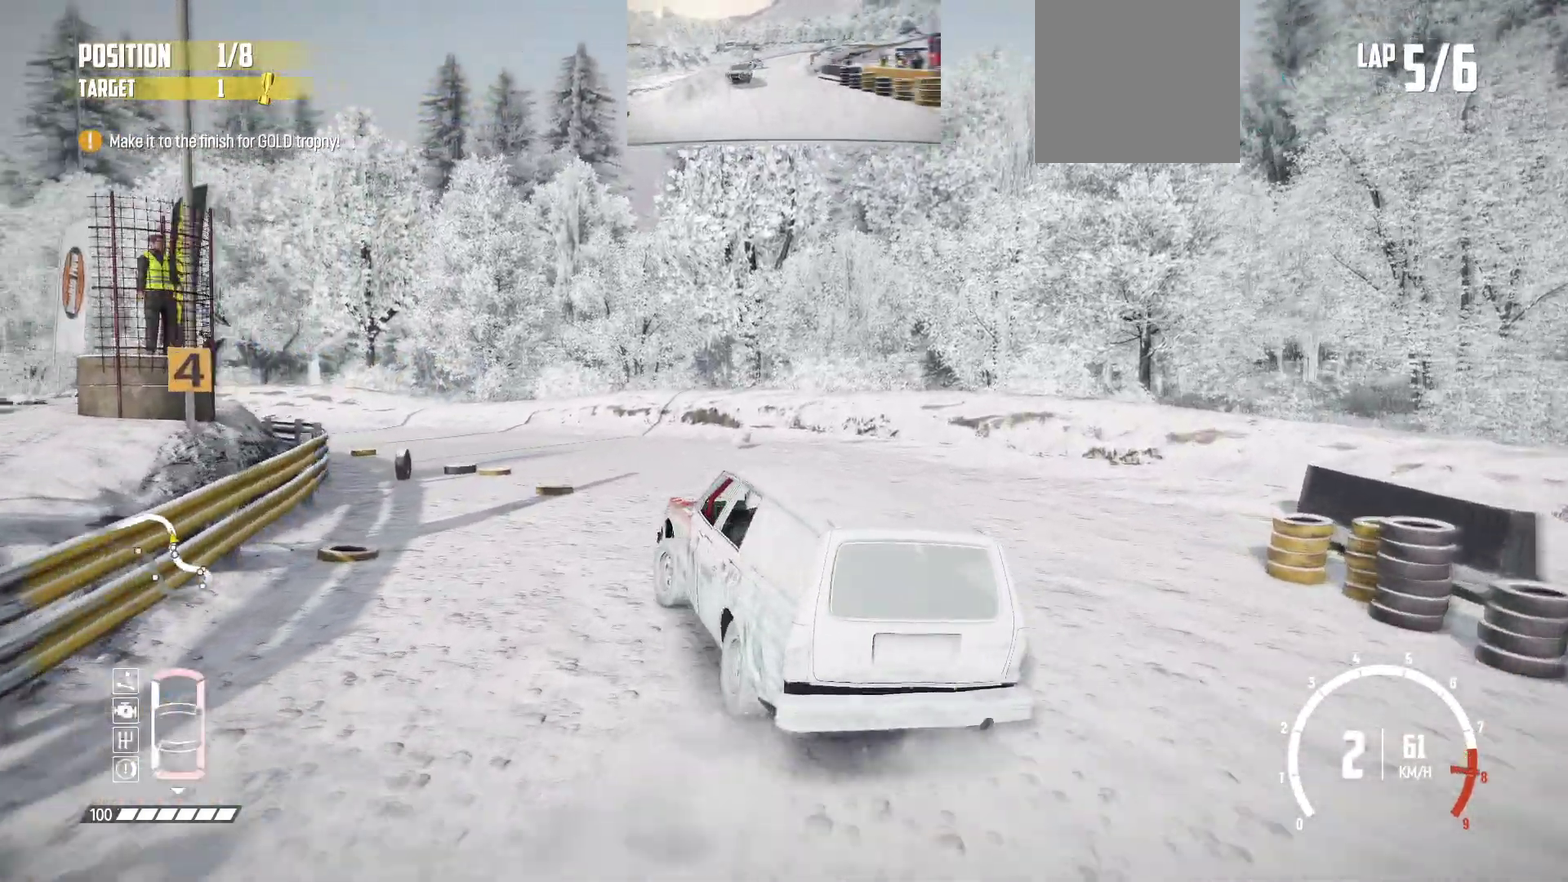
{"dt_ms": 900, "buttons": ["R2"], "left_stick": "right", "events": [[16, "R2", "down"], [150, "R2", "up"], [216, "R2", "down"], [316, "R2", "up"], [366, "R2", "down"]]}
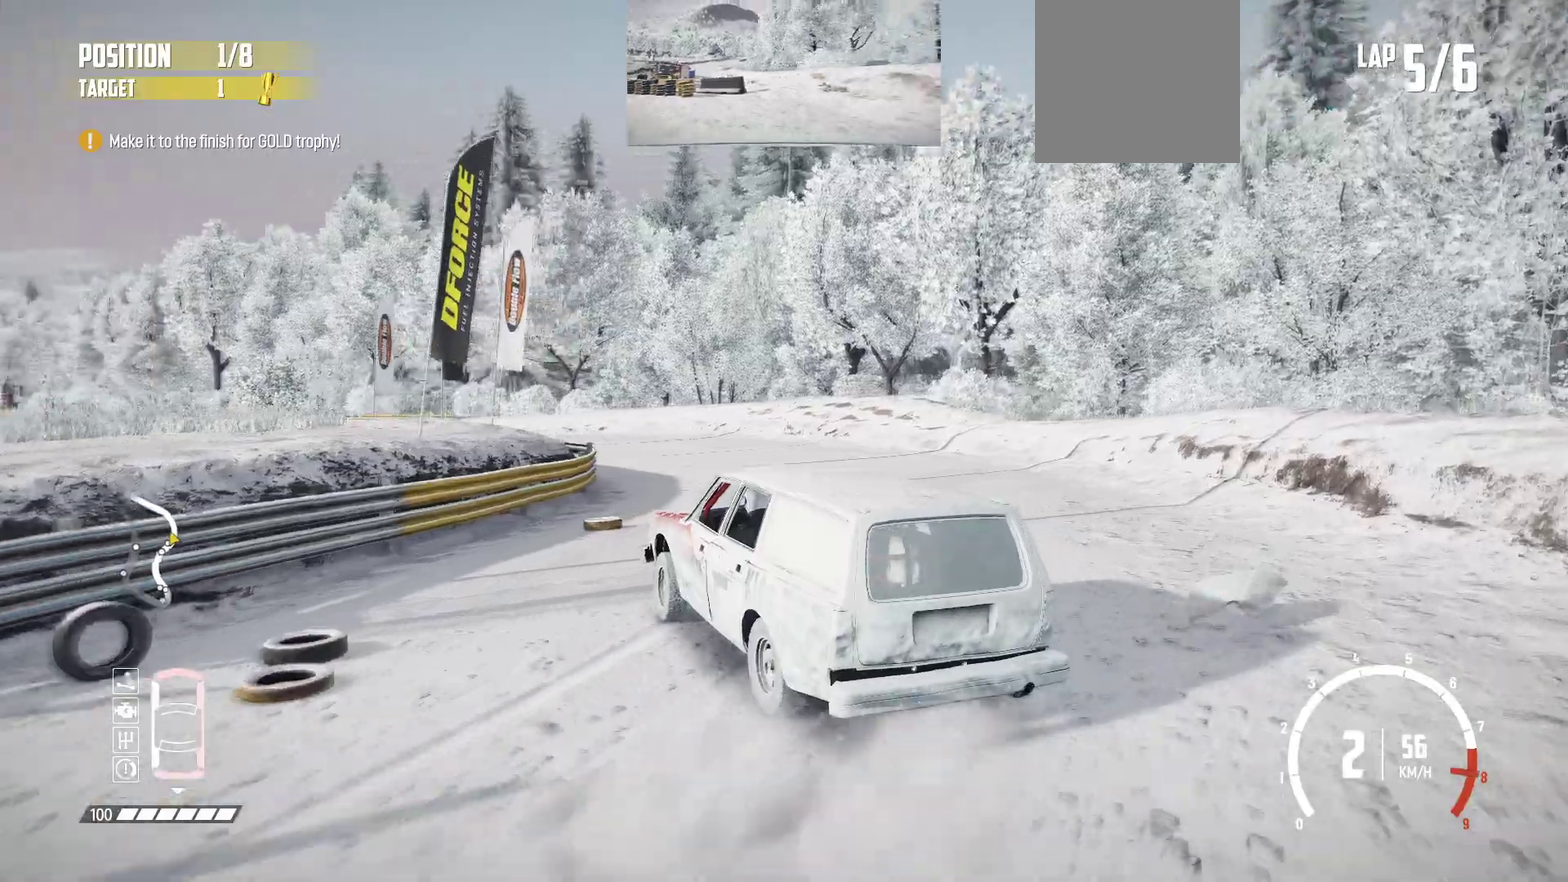
{"dt_ms": 283, "buttons": ["R2"], "left_stick": "right", "events": []}
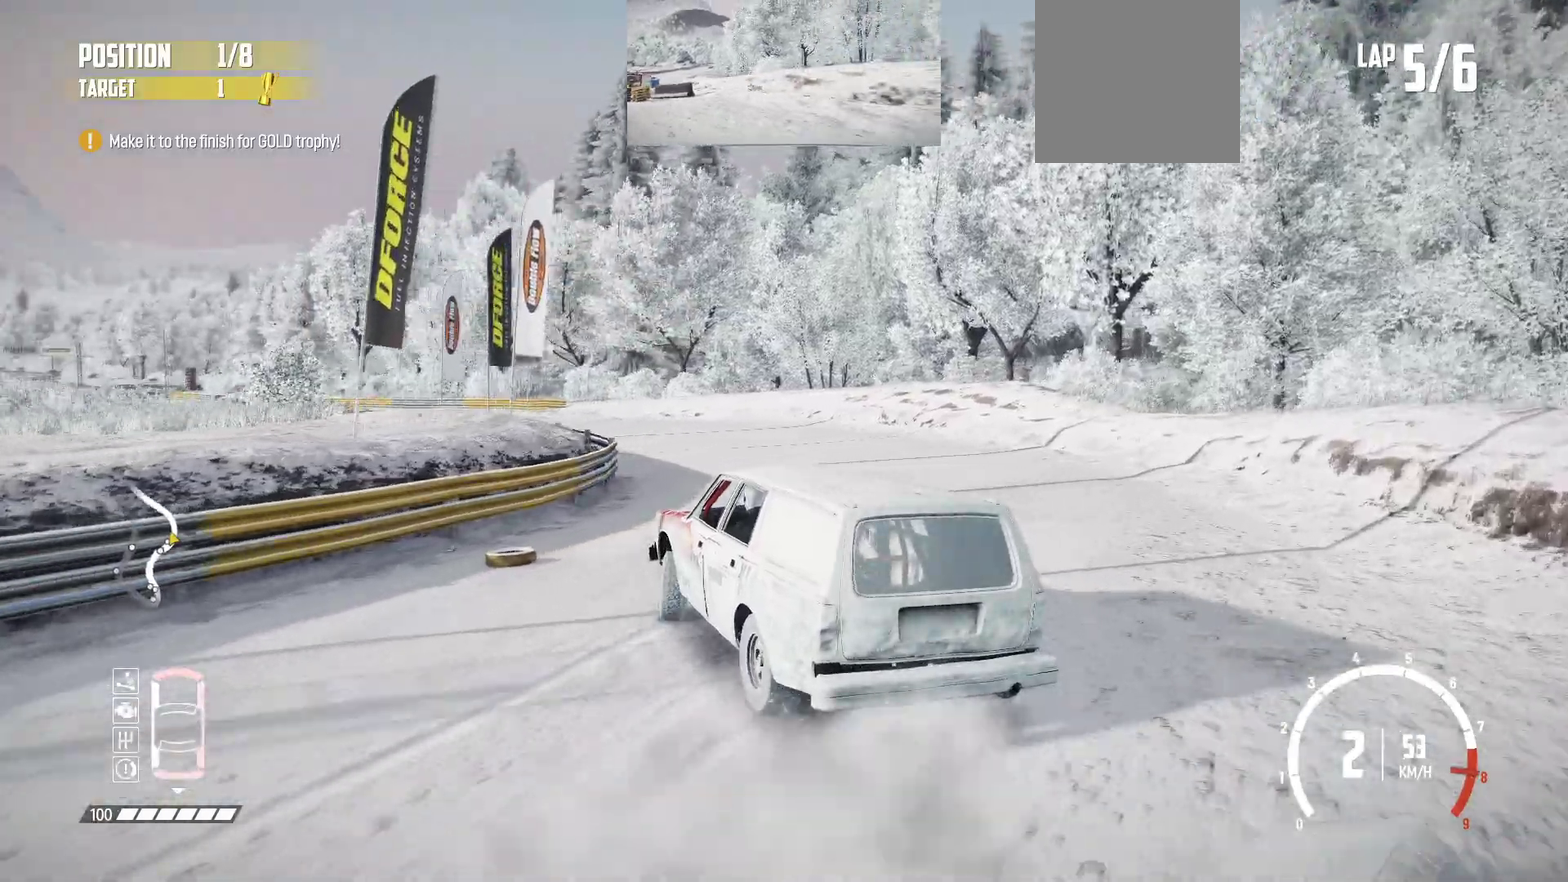
{"dt_ms": 517, "buttons": ["R2"], "left_stick": "right", "events": []}
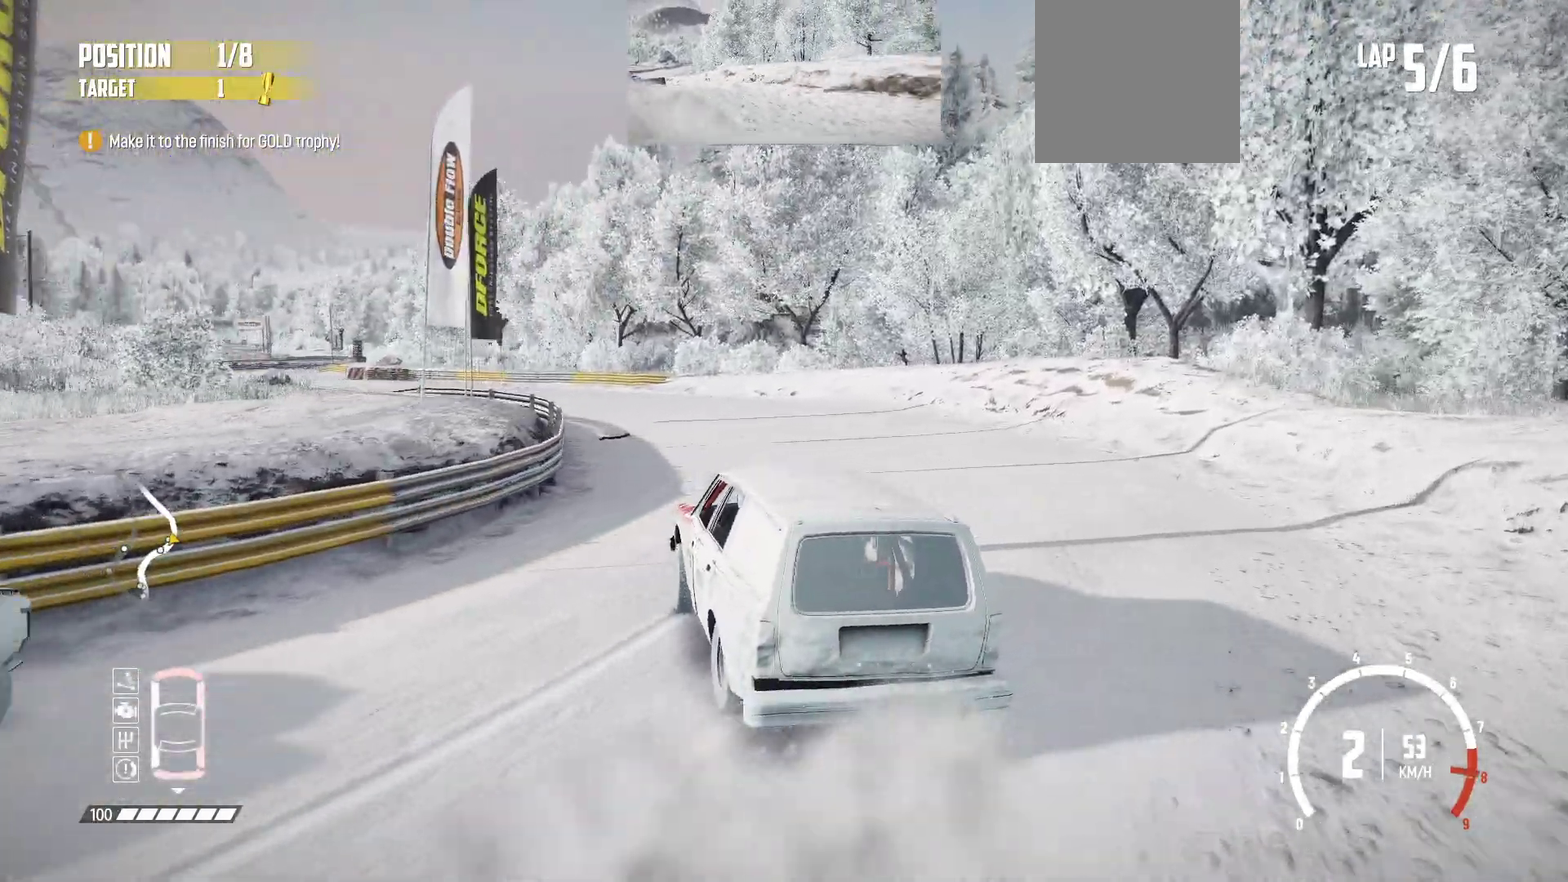
{"dt_ms": 483, "buttons": ["R2"], "left_stick": "right", "events": []}
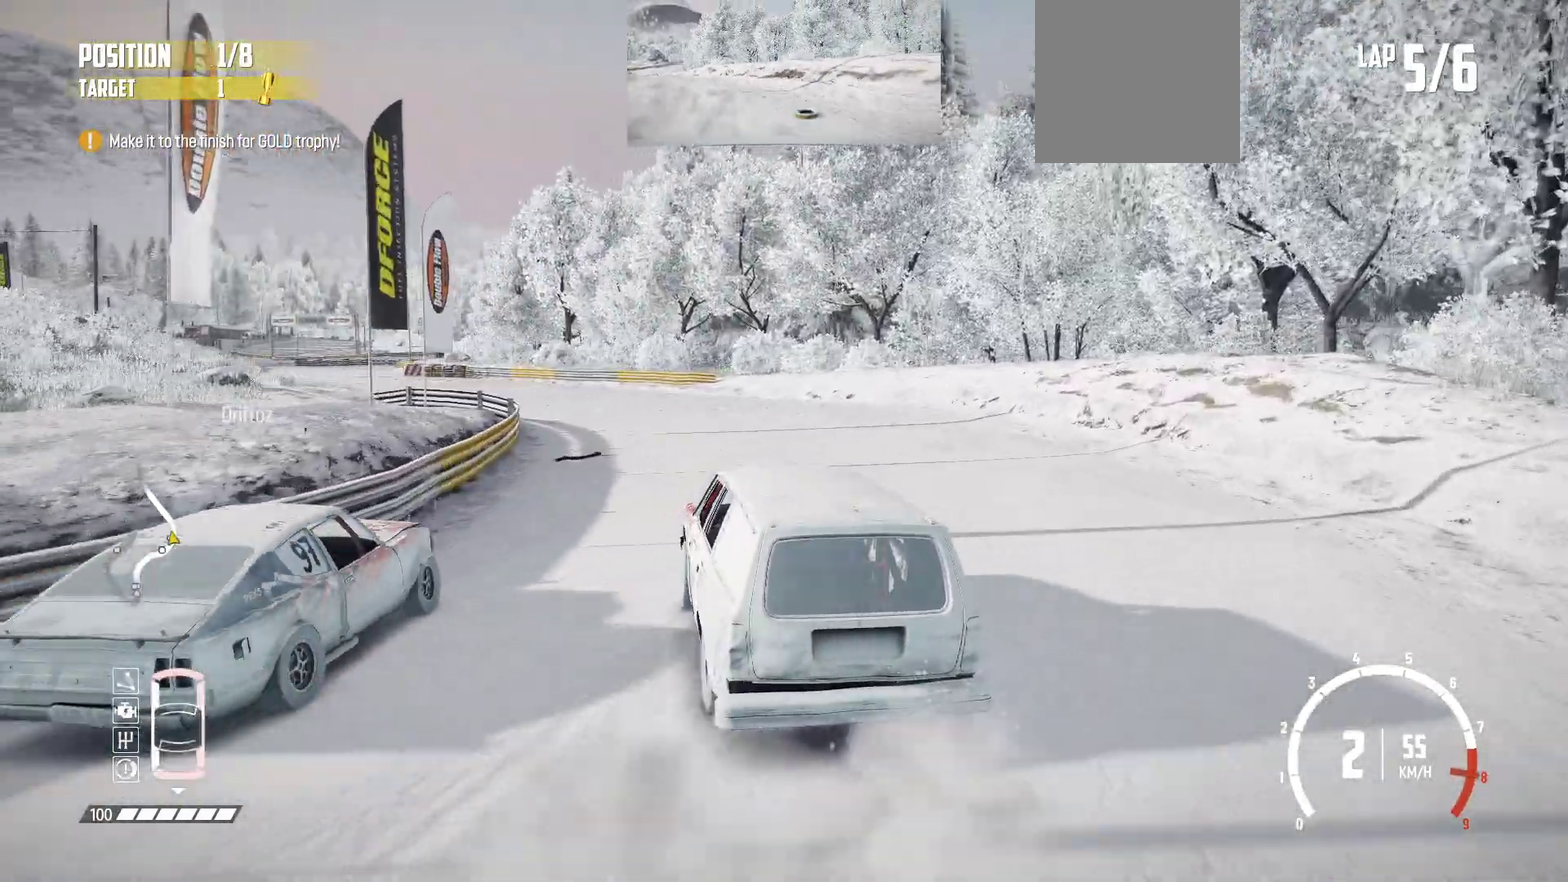
{"dt_ms": 417, "buttons": ["R2"], "left_stick": "right", "events": []}